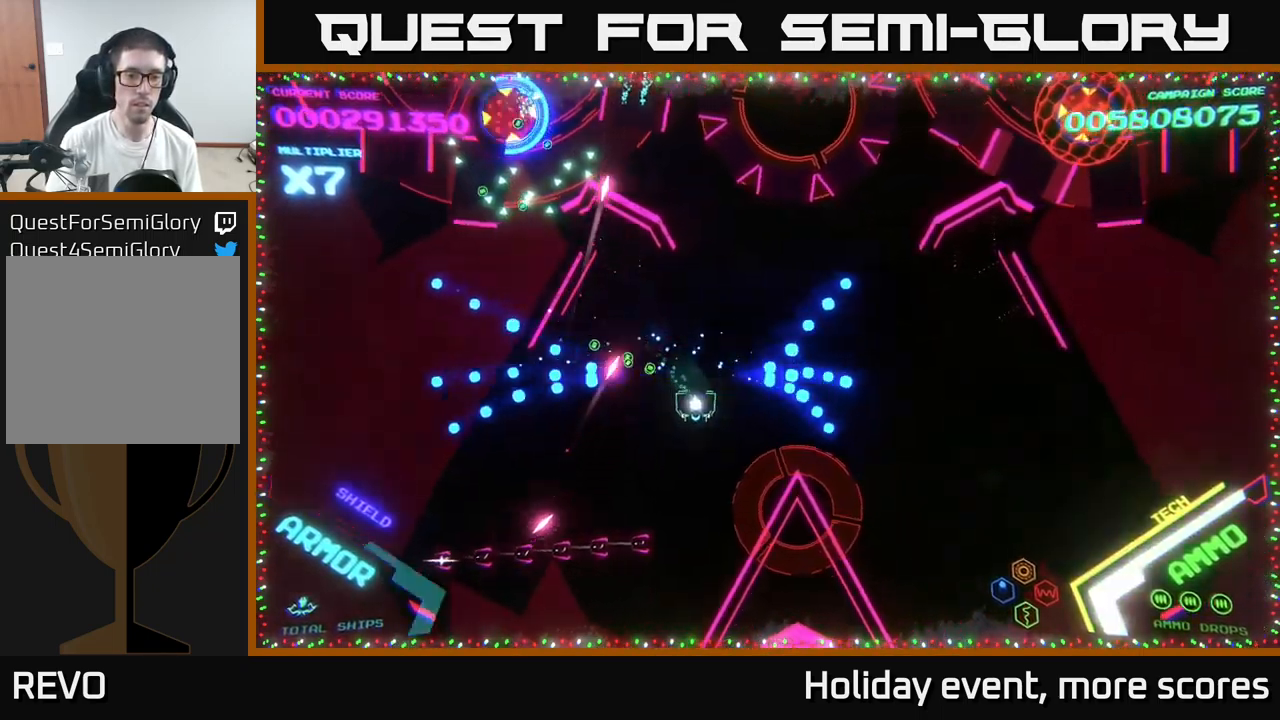
Gameplay with a controller (Xbox layout); each line is a JSON object with the inputs held at the frame after it. "events" lists button and stick changes between this image and that frame as [ms after this image, input, new state], when the widget could be followed in between.
{"buttons": ["B"], "left_stick": "down", "right_stick": "center", "events": [[83, "B", "down"]]}
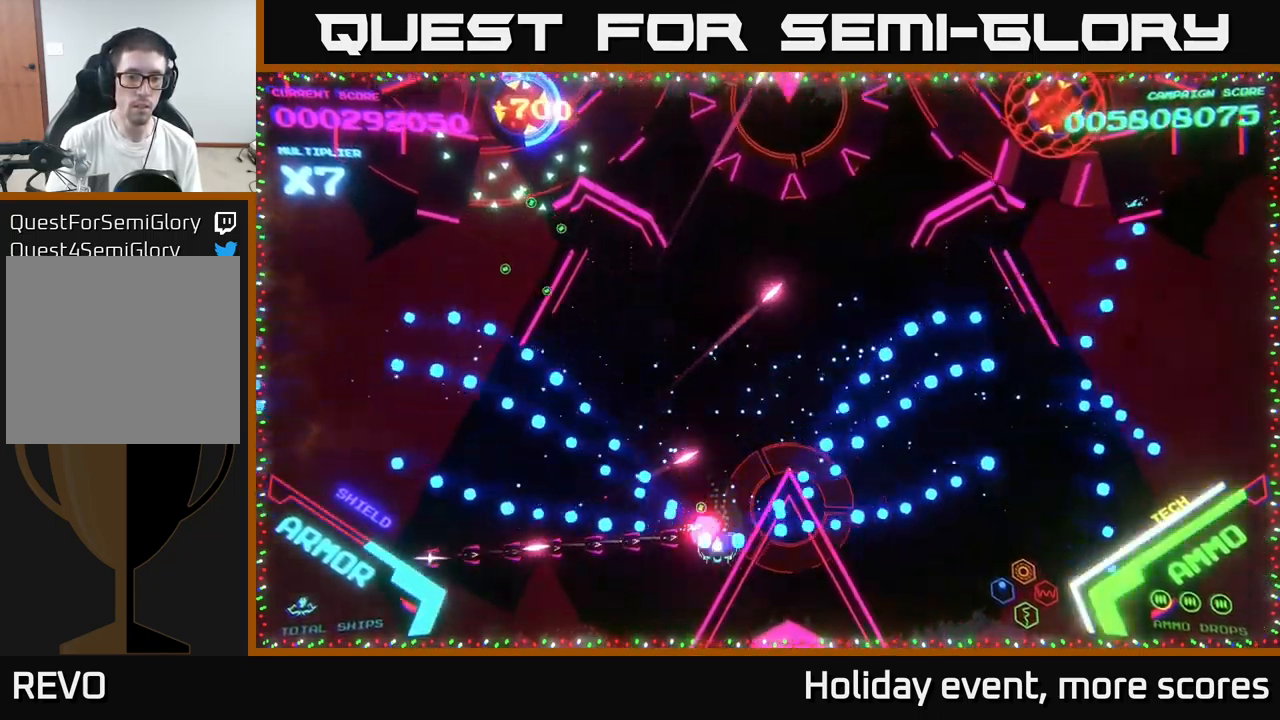
{"buttons": ["B"], "left_stick": "left", "right_stick": "center", "events": [[16, "left_stick", "down-left"], [183, "left_stick", "left"], [266, "B", "up"], [316, "B", "down"], [366, "left_stick", "down-left"], [500, "left_stick", "left"]]}
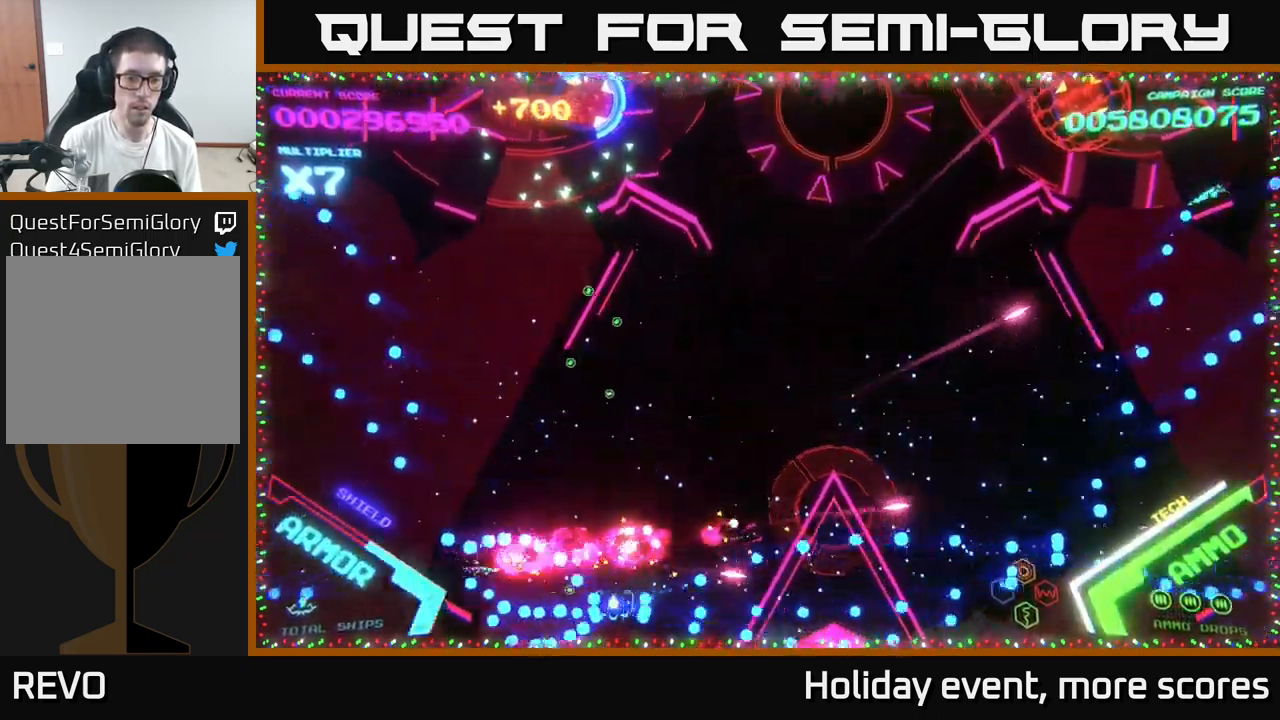
{"buttons": [], "left_stick": "left", "right_stick": "center", "events": [[166, "B", "up"], [233, "B", "down"], [316, "B", "up"]]}
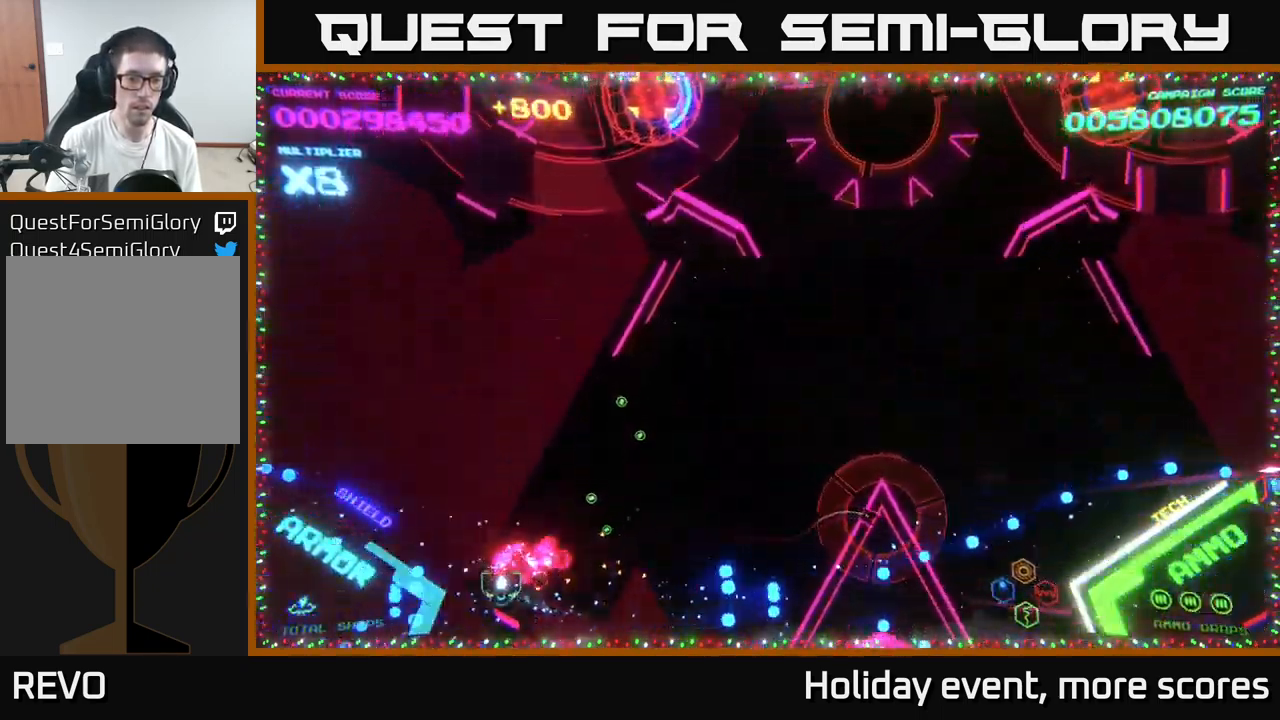
{"buttons": [], "left_stick": "left", "right_stick": "center", "events": [[33, "B", "down"], [482, "B", "up"]]}
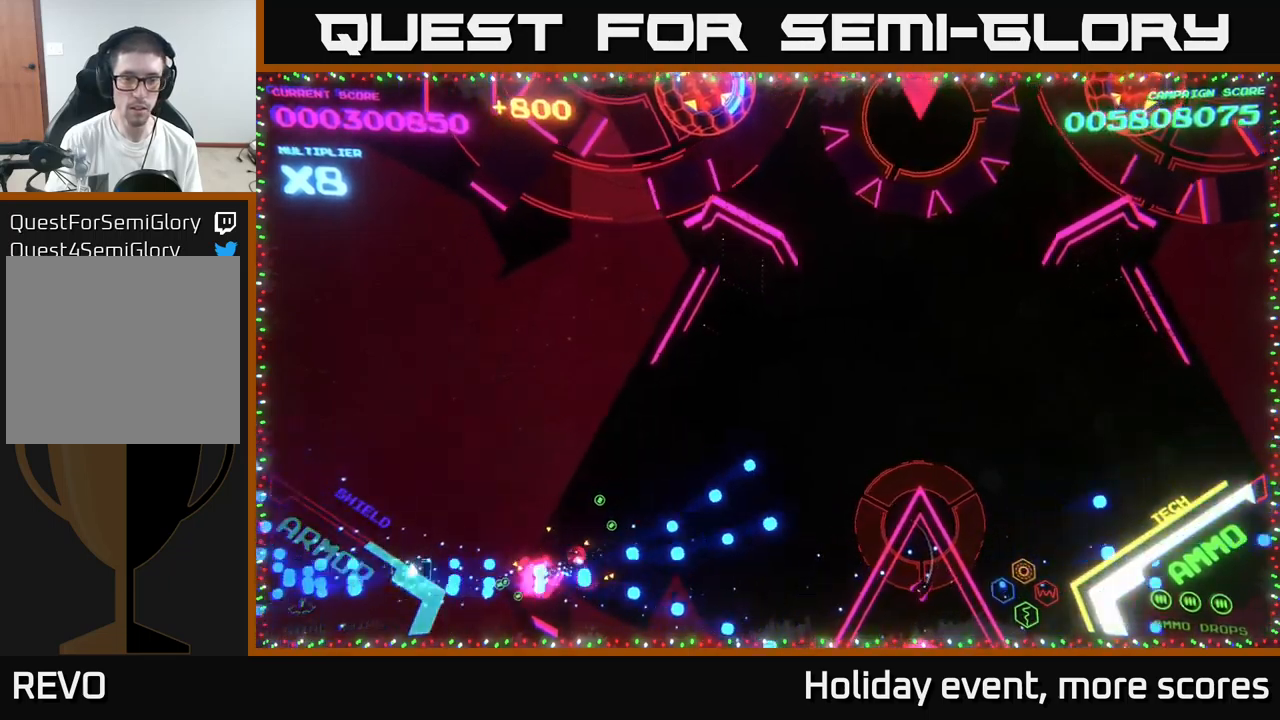
{"buttons": ["A"], "left_stick": "right", "right_stick": "center", "events": [[17, "left_stick", "right"], [67, "B", "down"], [167, "B", "up"], [250, "B", "down"], [333, "left_stick", "up-right"], [383, "B", "up"], [433, "left_stick", "right"], [450, "A", "down"]]}
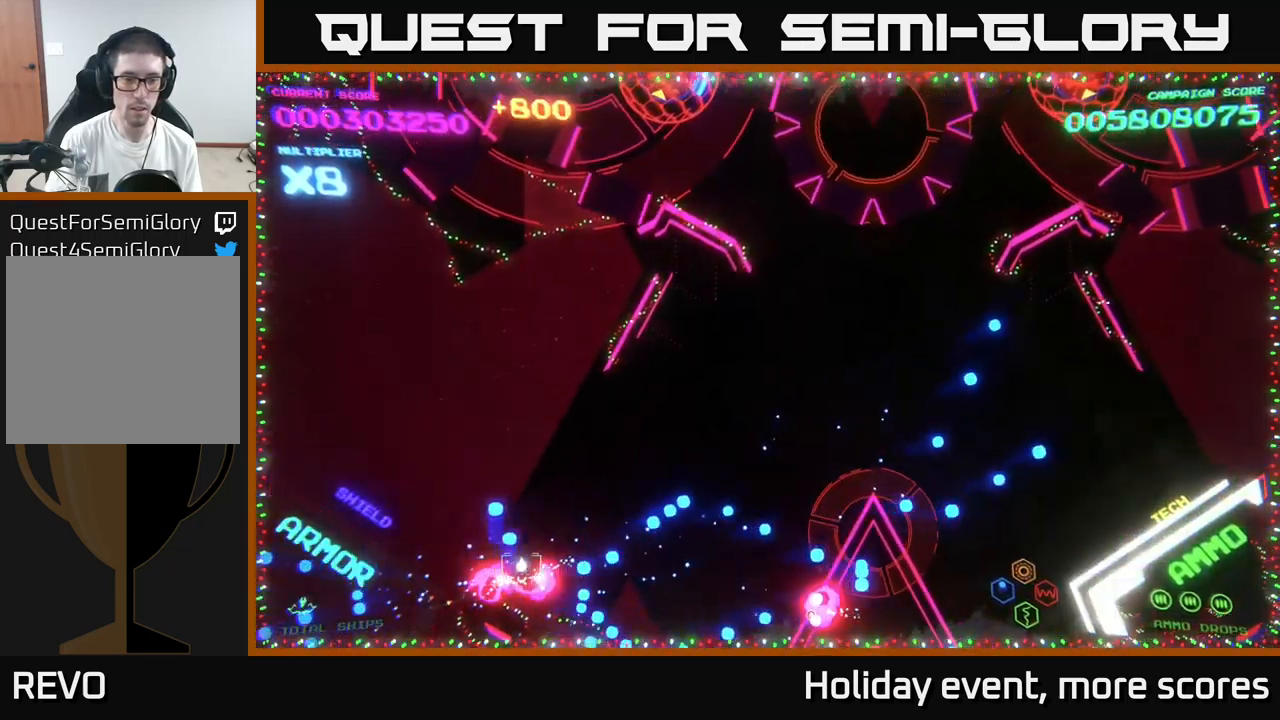
{"buttons": ["B"], "left_stick": "right", "right_stick": "center", "events": [[250, "left_stick", "down-right"], [283, "A", "up"], [367, "B", "down"], [417, "left_stick", "right"]]}
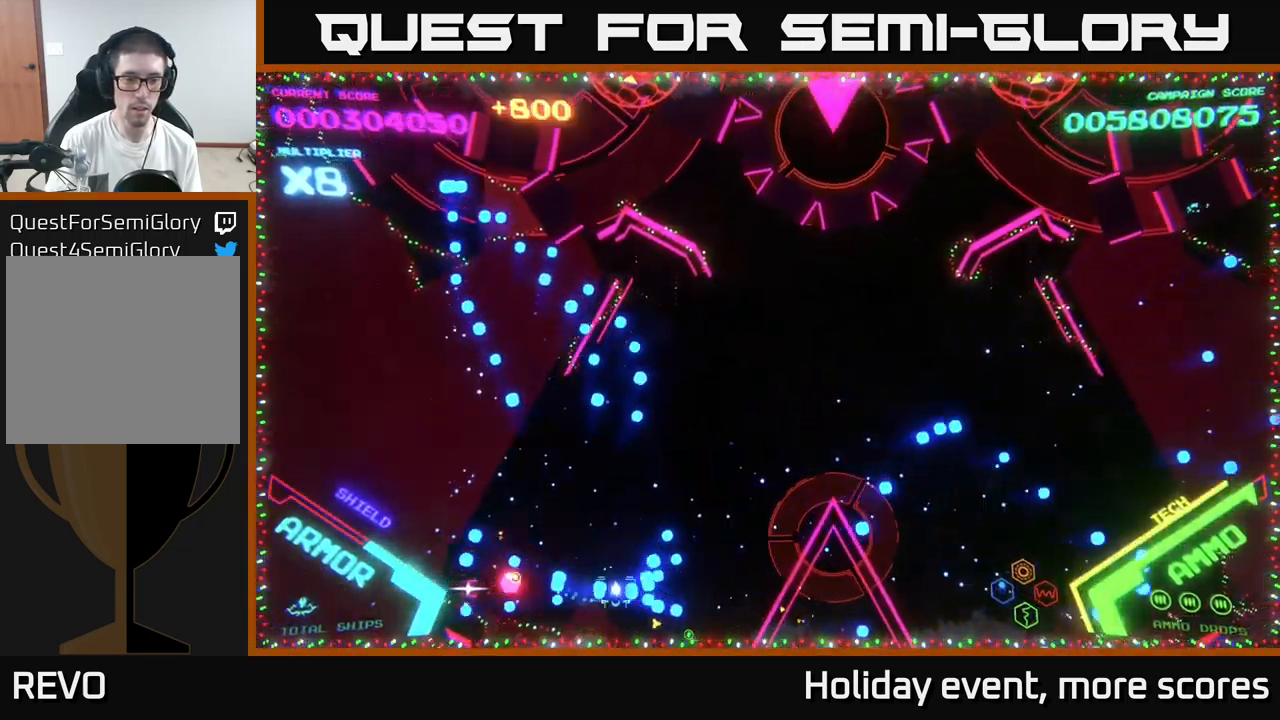
{"buttons": ["B"], "left_stick": "up-right", "right_stick": "center", "events": [[150, "B", "up"], [233, "B", "down"], [367, "B", "up"], [433, "B", "down"], [467, "left_stick", "up-right"]]}
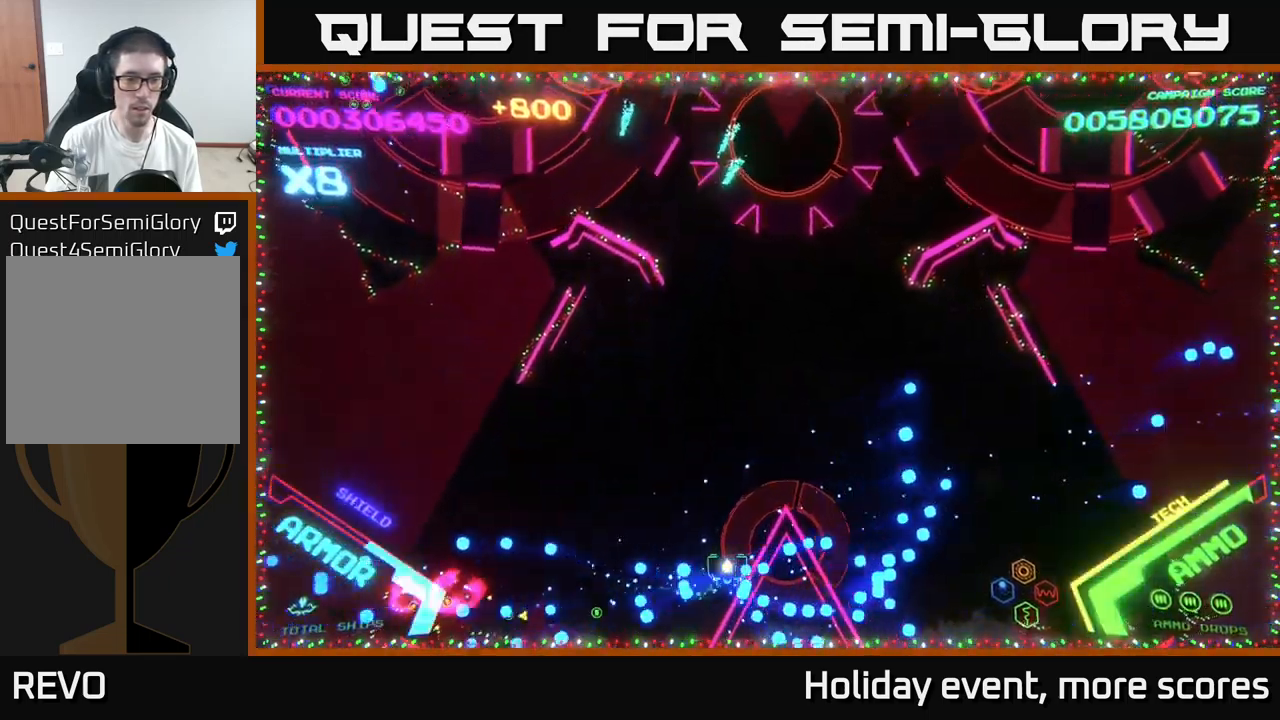
{"buttons": ["A"], "left_stick": "up-right", "right_stick": "center", "events": [[67, "B", "up"], [133, "B", "down"], [133, "left_stick", "right"], [267, "B", "up"], [333, "left_stick", "up-right"], [350, "B", "down"], [450, "B", "up"], [483, "A", "down"]]}
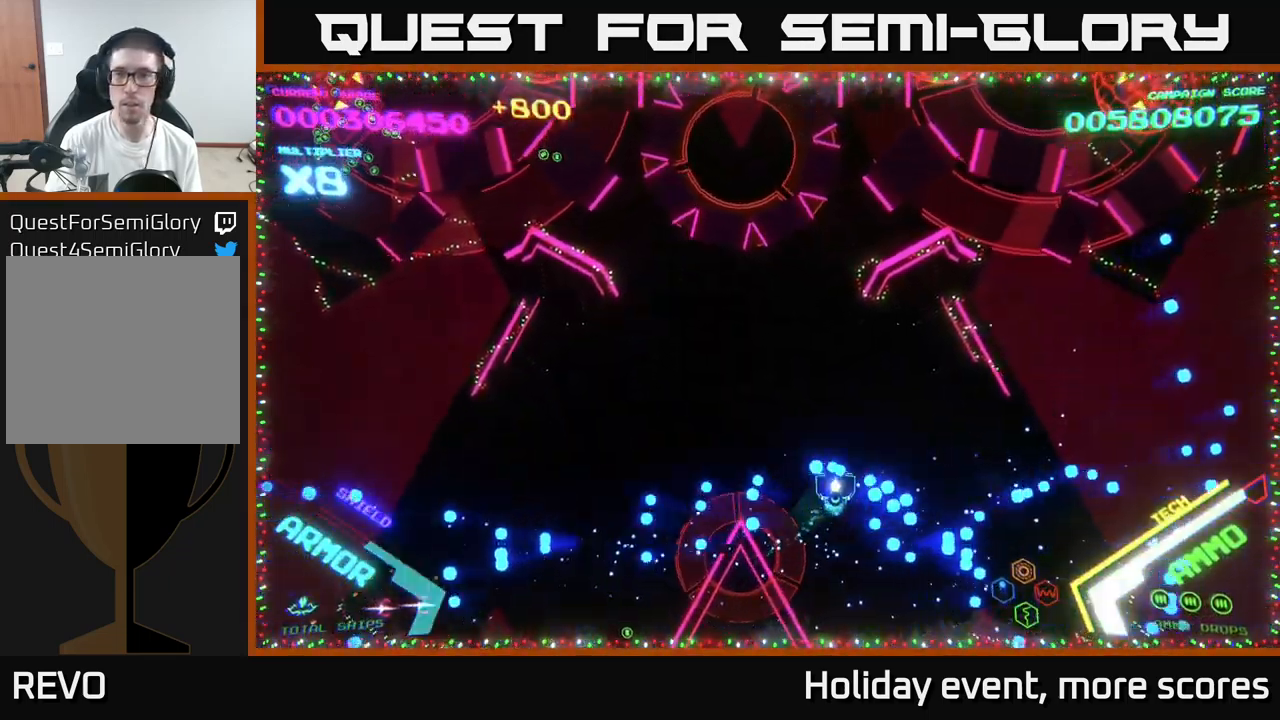
{"buttons": ["A"], "left_stick": "up-right", "right_stick": "center", "events": [[367, "X", "down"], [467, "X", "up"]]}
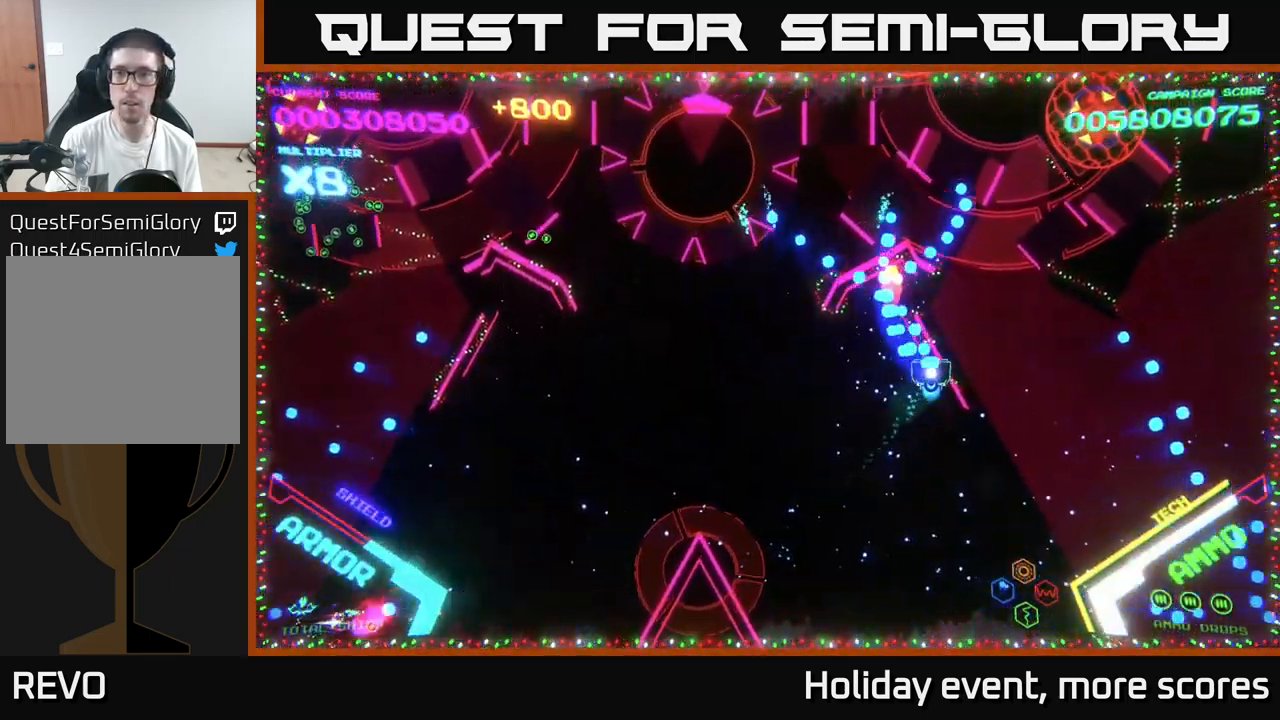
{"buttons": ["A", "X"], "left_stick": "up-right", "right_stick": "center", "events": [[67, "X", "down"], [167, "X", "up"], [217, "A", "up"], [250, "A", "down"], [350, "X", "down"]]}
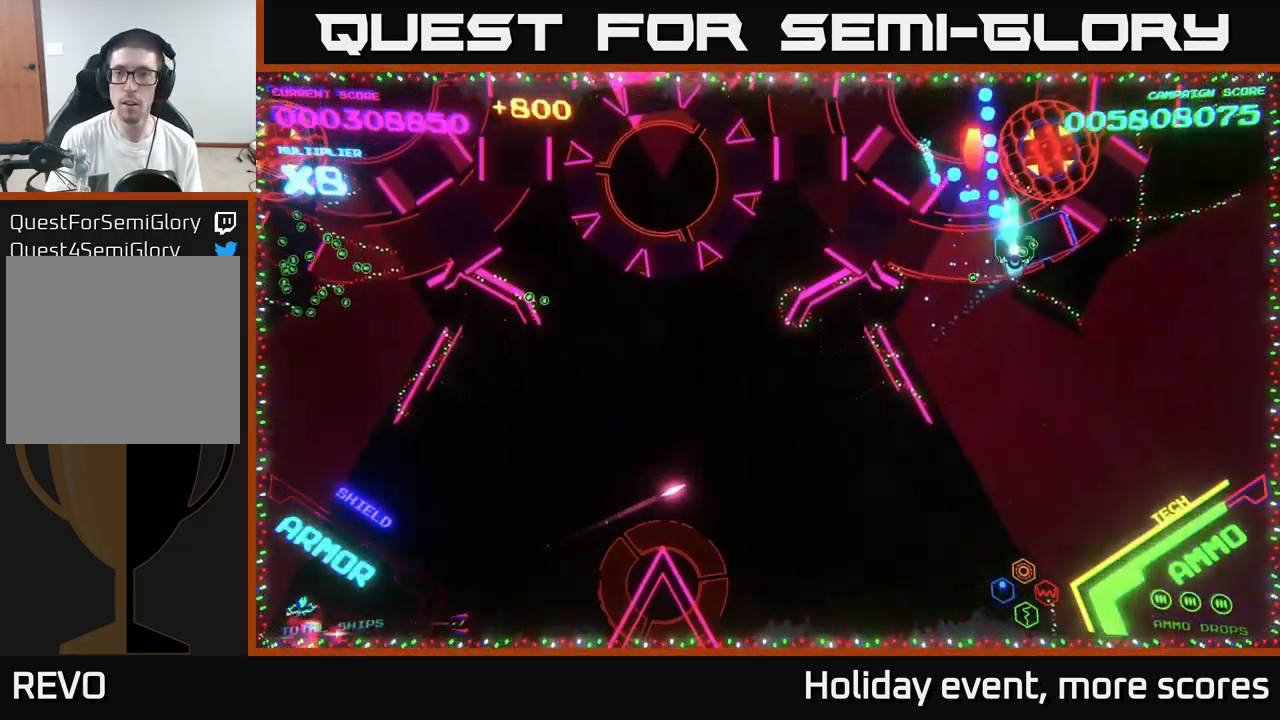
{"buttons": ["X"], "left_stick": "down-left", "right_stick": "center", "events": [[17, "X", "up"], [50, "A", "up"], [67, "A", "down"], [83, "X", "down"], [100, "A", "up"], [150, "X", "up"], [167, "left_stick", "center"], [217, "X", "down"], [267, "X", "up"], [333, "X", "down"], [367, "X", "up"], [433, "left_stick", "down-left"], [467, "X", "down"]]}
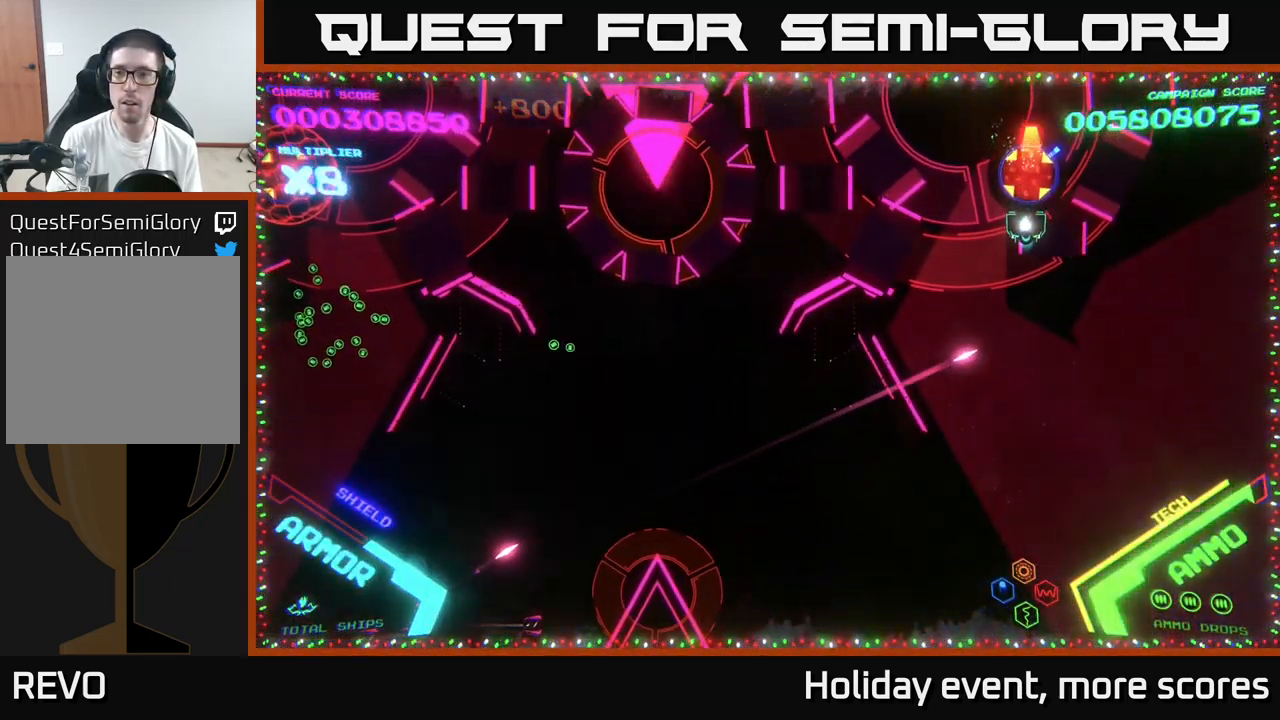
{"buttons": [], "left_stick": "center", "right_stick": "center", "events": [[17, "X", "up"], [33, "left_stick", "center"], [67, "X", "down"], [117, "X", "up"], [167, "X", "down"], [200, "left_stick", "down-left"], [233, "X", "up"], [300, "X", "down"], [317, "left_stick", "center"], [367, "X", "up"], [417, "X", "down"], [450, "X", "up"]]}
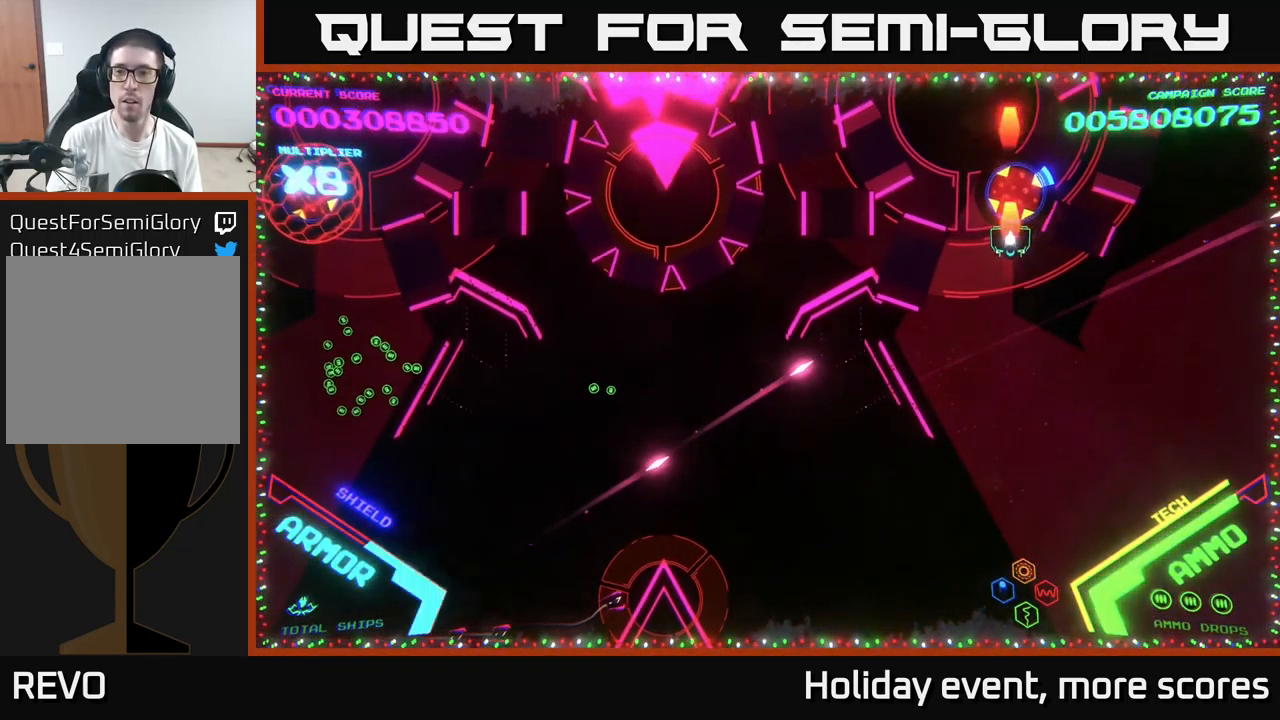
{"buttons": ["X"], "left_stick": "down-left", "right_stick": "center", "events": [[33, "X", "down"], [67, "X", "up"], [133, "X", "down"], [200, "X", "up"], [267, "X", "down"], [317, "X", "up"], [333, "left_stick", "down-right"], [367, "X", "down"], [433, "X", "up"], [483, "left_stick", "down-left"], [500, "X", "down"]]}
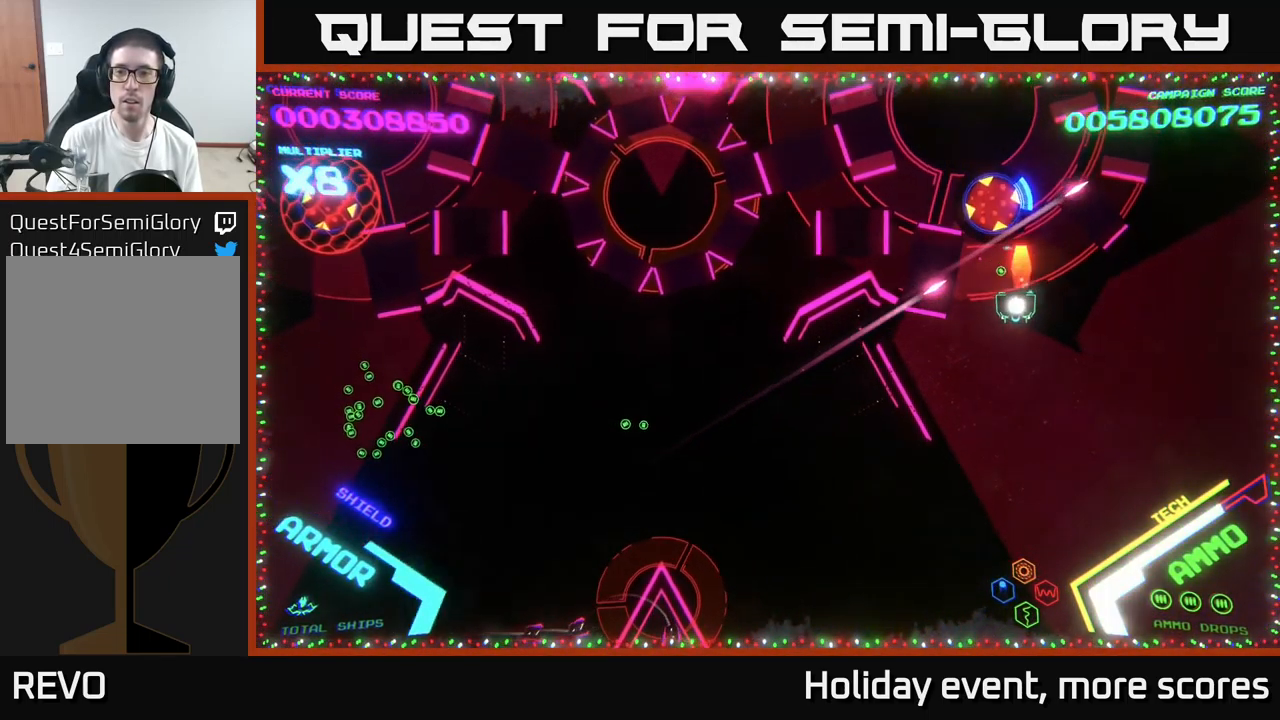
{"buttons": [], "left_stick": "up", "right_stick": "center", "events": [[67, "X", "up"], [167, "X", "down"], [167, "left_stick", "center"], [217, "X", "up"], [284, "X", "down"], [334, "X", "up"], [334, "left_stick", "up"], [417, "X", "down"], [500, "X", "up"]]}
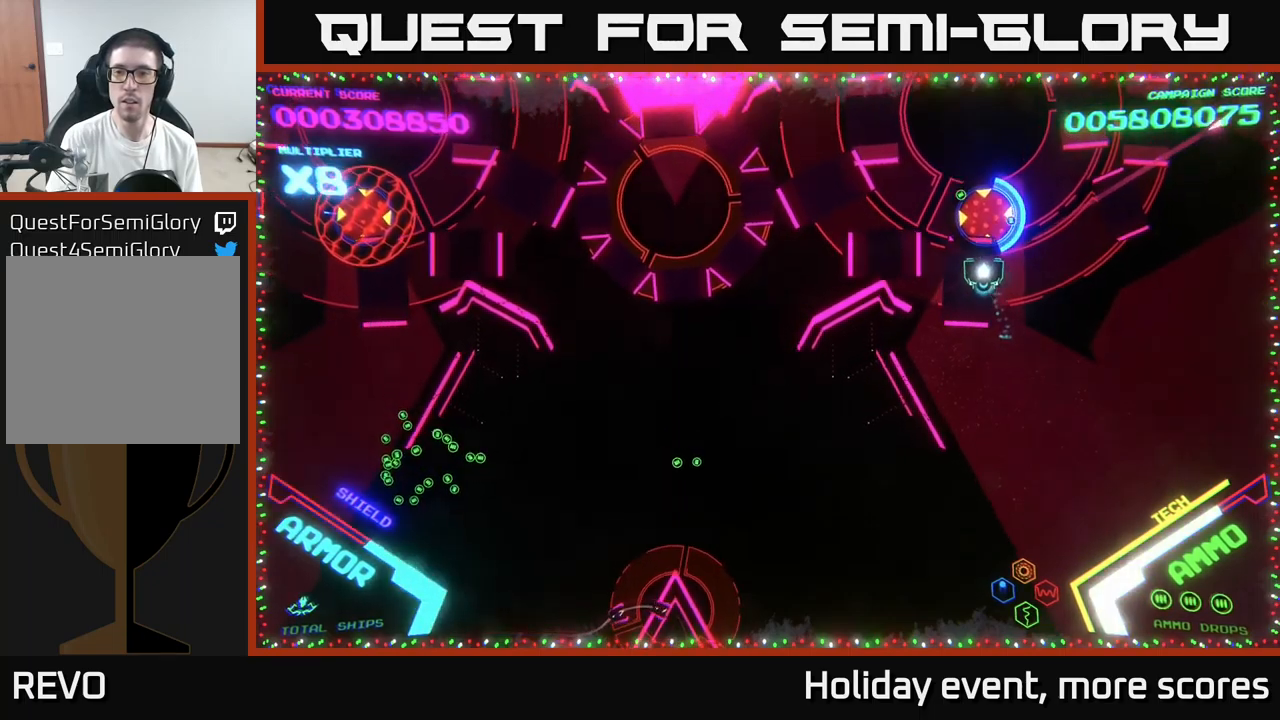
{"buttons": ["X"], "left_stick": "center", "right_stick": "center", "events": [[50, "left_stick", "center"], [84, "X", "down"], [134, "X", "up"], [150, "left_stick", "down-left"], [184, "X", "down"], [234, "left_stick", "center"], [267, "X", "up"], [334, "X", "down"], [400, "X", "up"], [467, "X", "down"]]}
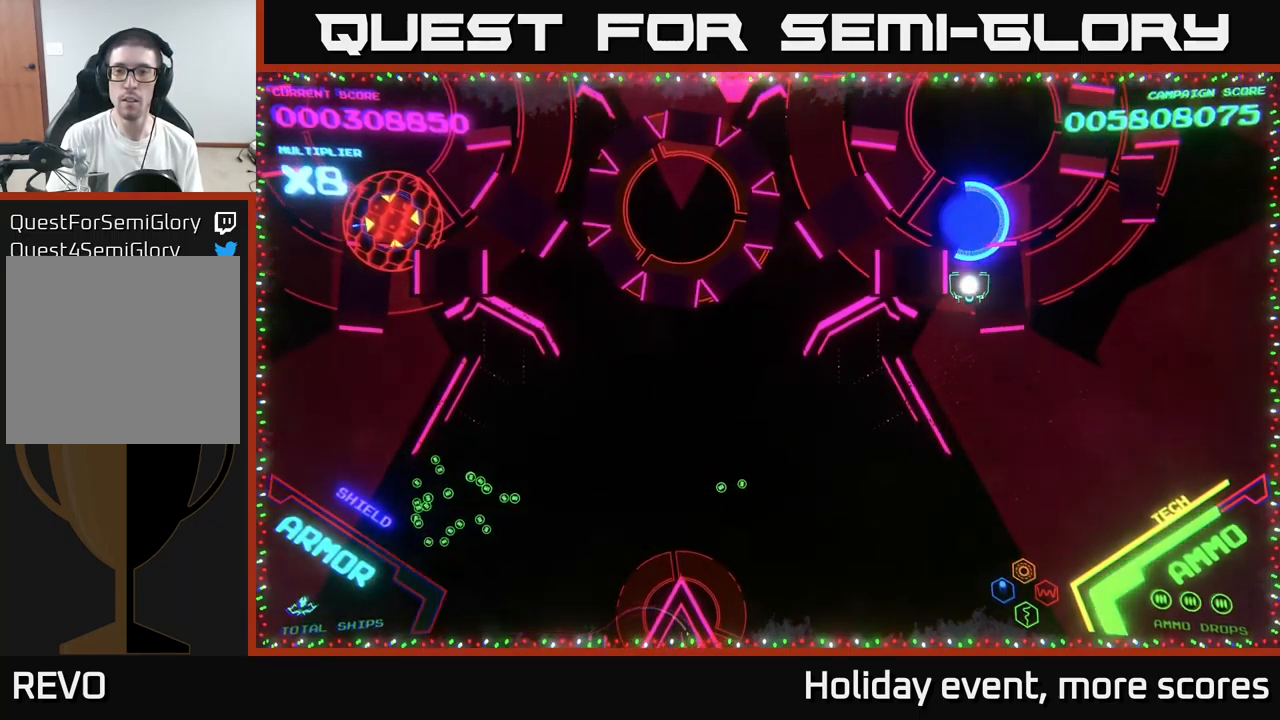
{"buttons": ["X"], "left_stick": "center", "right_stick": "center", "events": [[17, "X", "up"], [67, "X", "down"], [150, "X", "up"], [150, "left_stick", "left"], [217, "X", "down"], [234, "left_stick", "center"], [300, "X", "up"], [384, "X", "down"], [434, "X", "up"], [500, "X", "down"]]}
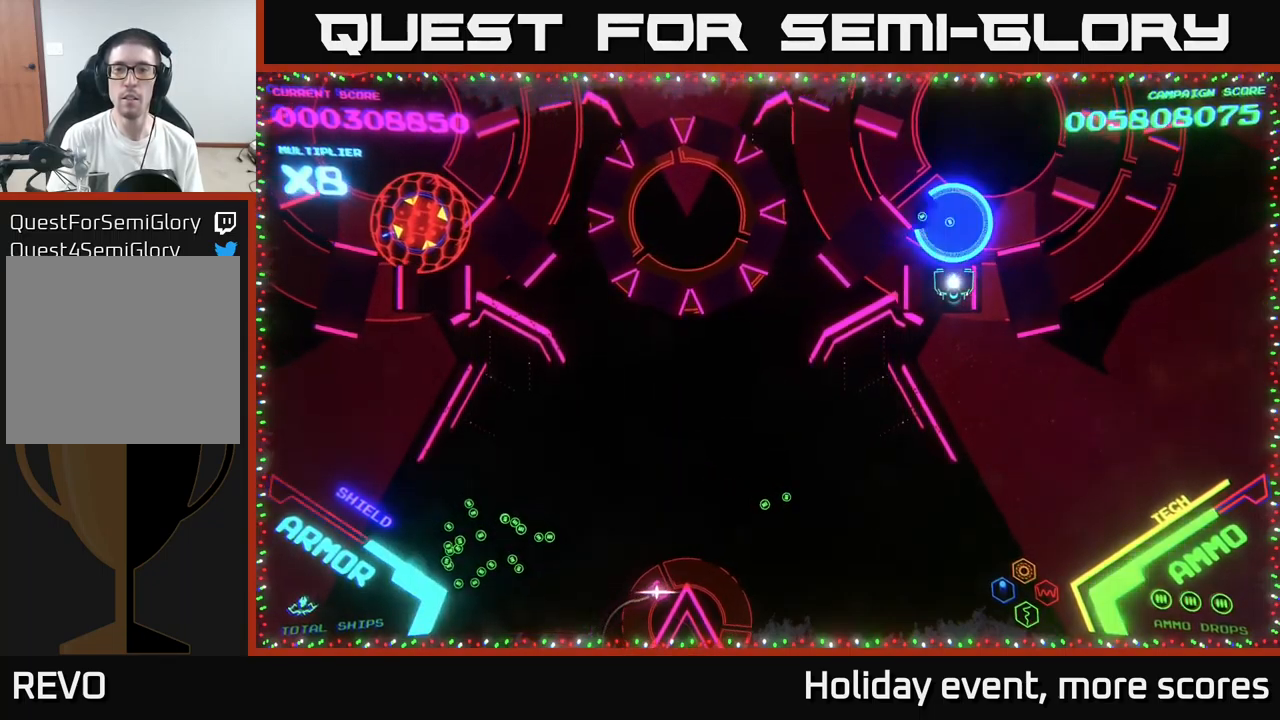
{"buttons": [], "left_stick": "center", "right_stick": "center", "events": [[34, "X", "up"], [84, "left_stick", "up"], [117, "X", "down"], [150, "X", "up"], [150, "left_stick", "center"], [234, "X", "down"], [284, "X", "up"], [334, "X", "down"], [334, "left_stick", "left"], [367, "X", "up"], [434, "X", "down"], [450, "left_stick", "center"], [467, "X", "up"]]}
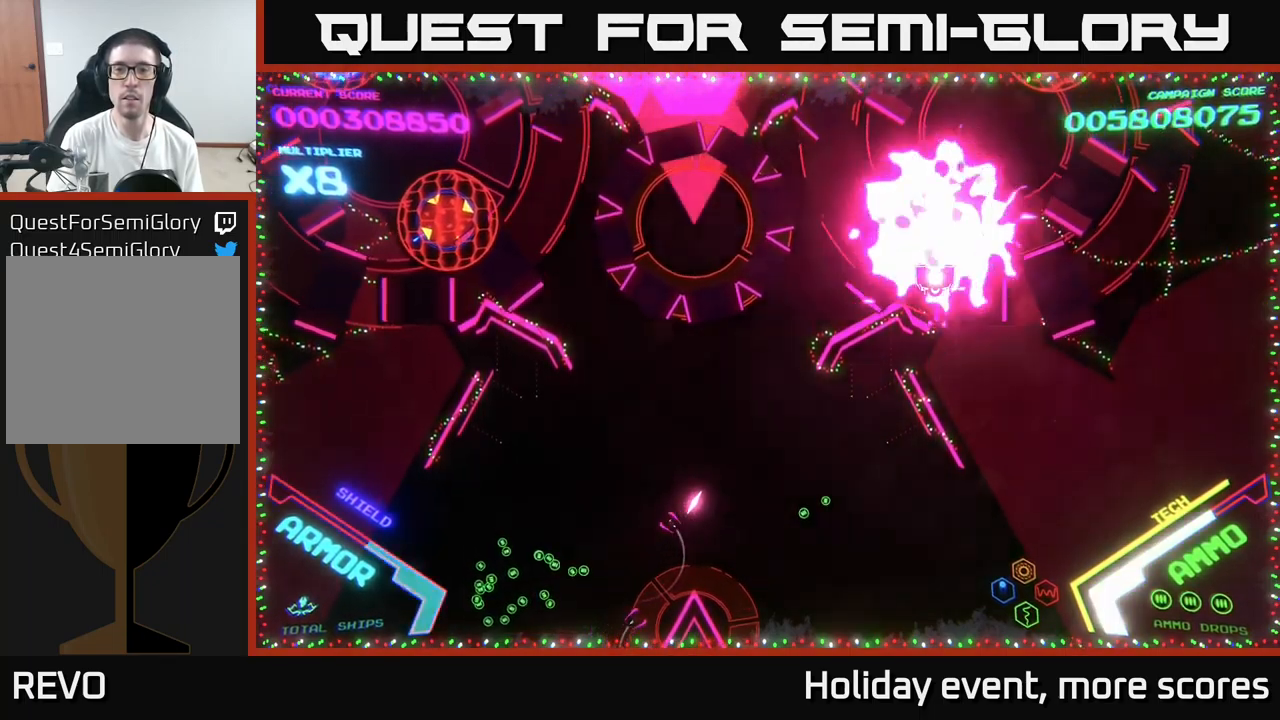
{"buttons": ["B"], "left_stick": "down", "right_stick": "center", "events": [[34, "X", "down"], [117, "X", "up"], [167, "left_stick", "up-left"], [267, "A", "down"], [300, "left_stick", "down"], [334, "A", "up"], [450, "B", "down"]]}
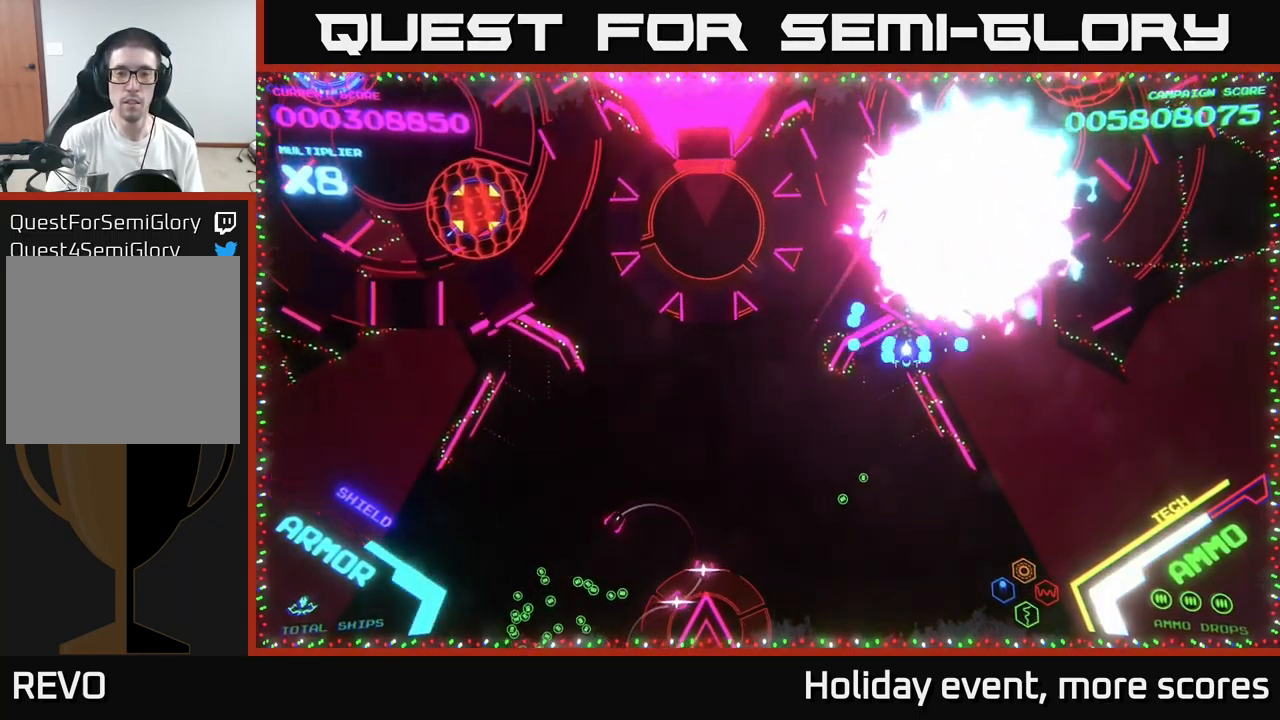
{"buttons": ["B"], "left_stick": "down", "right_stick": "center", "events": [[84, "left_stick", "down-left"], [184, "left_stick", "down"], [250, "B", "up"], [317, "B", "down"]]}
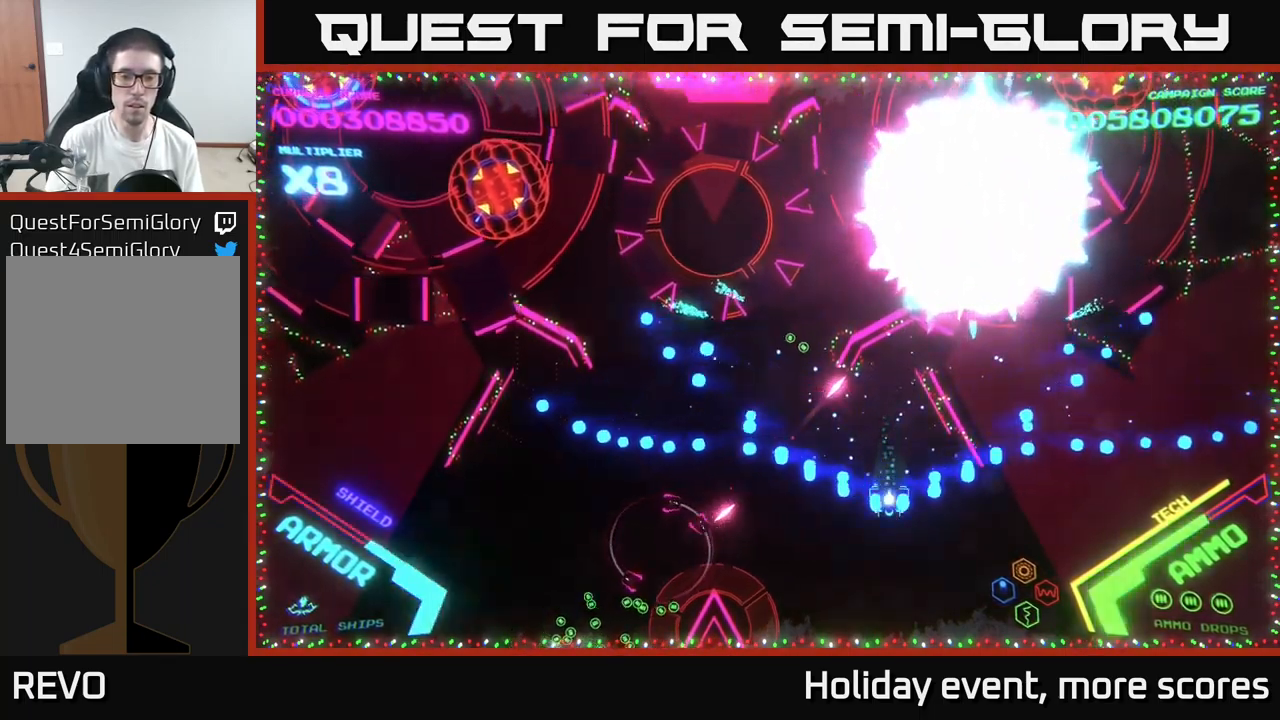
{"buttons": ["B"], "left_stick": "left", "right_stick": "center", "events": [[100, "left_stick", "down-left"], [417, "B", "up"], [467, "B", "down"], [467, "left_stick", "left"]]}
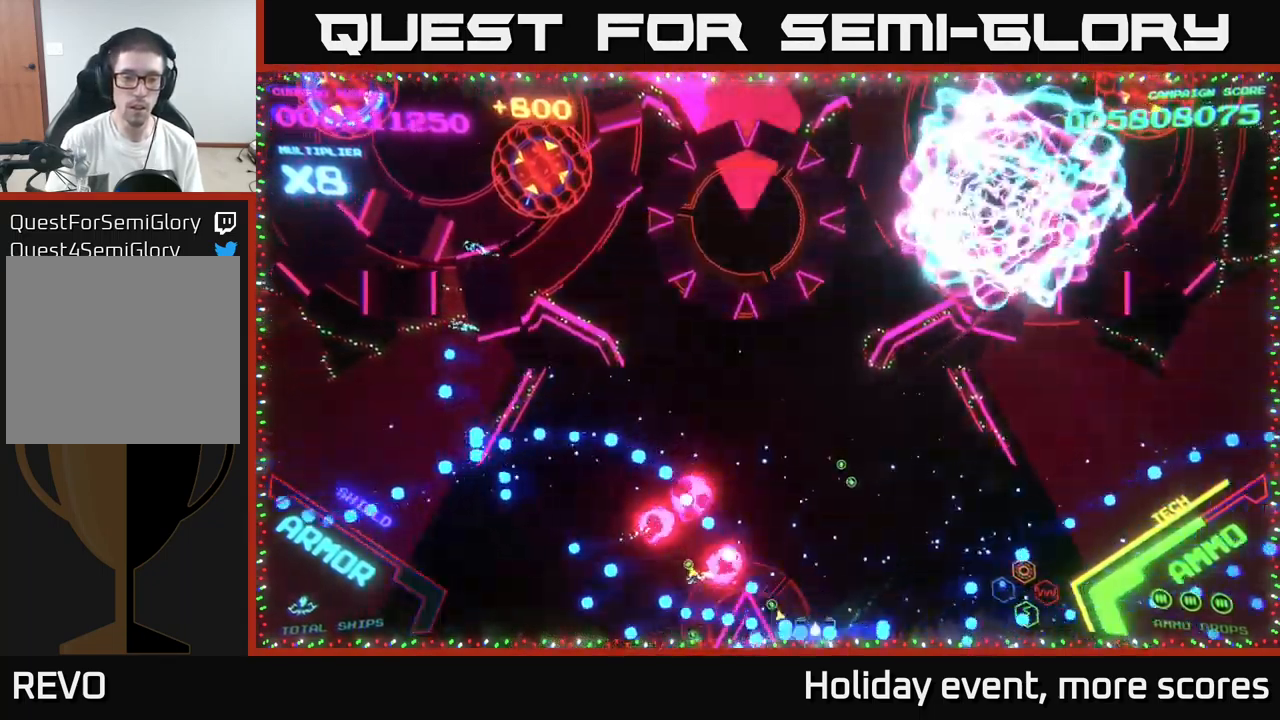
{"buttons": [], "left_stick": "up", "right_stick": "center", "events": [[34, "B", "up"], [117, "B", "down"], [200, "B", "up"], [317, "B", "down"], [367, "left_stick", "up"], [417, "B", "up"]]}
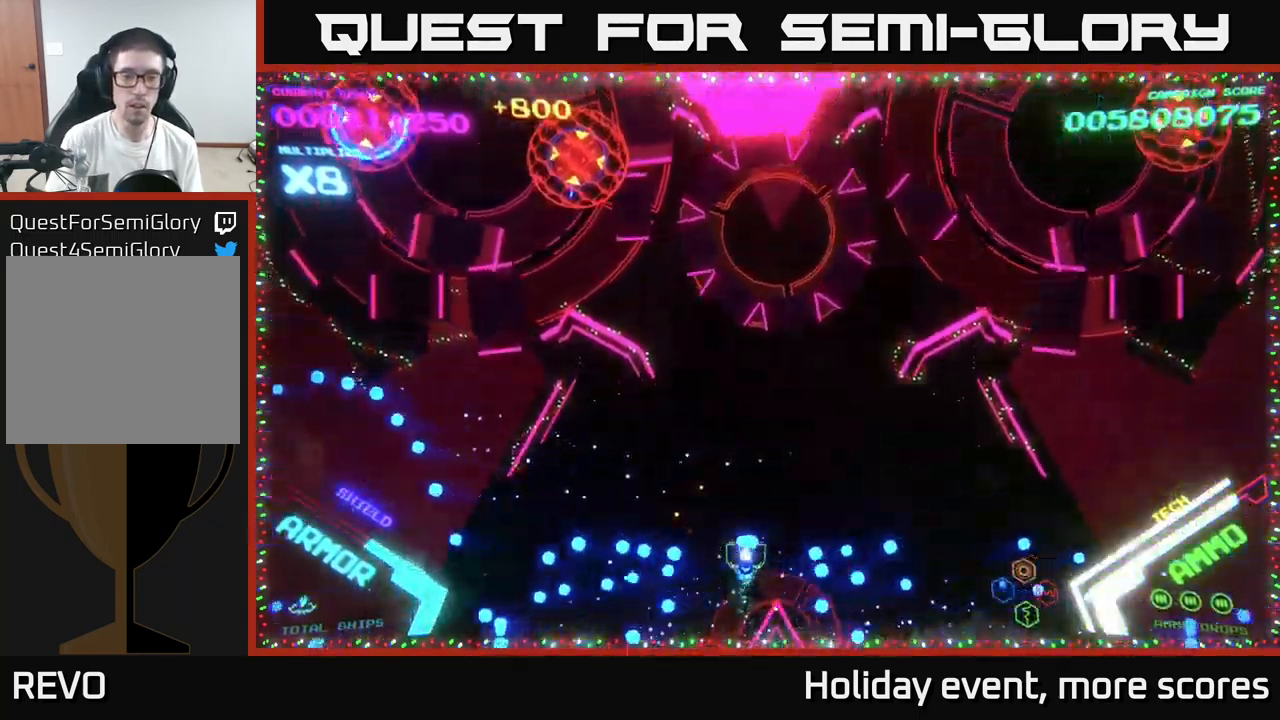
{"buttons": ["A"], "left_stick": "left", "right_stick": "center", "events": [[17, "A", "down"], [117, "left_stick", "up-left"], [367, "X", "down"], [400, "left_stick", "left"], [450, "X", "up"]]}
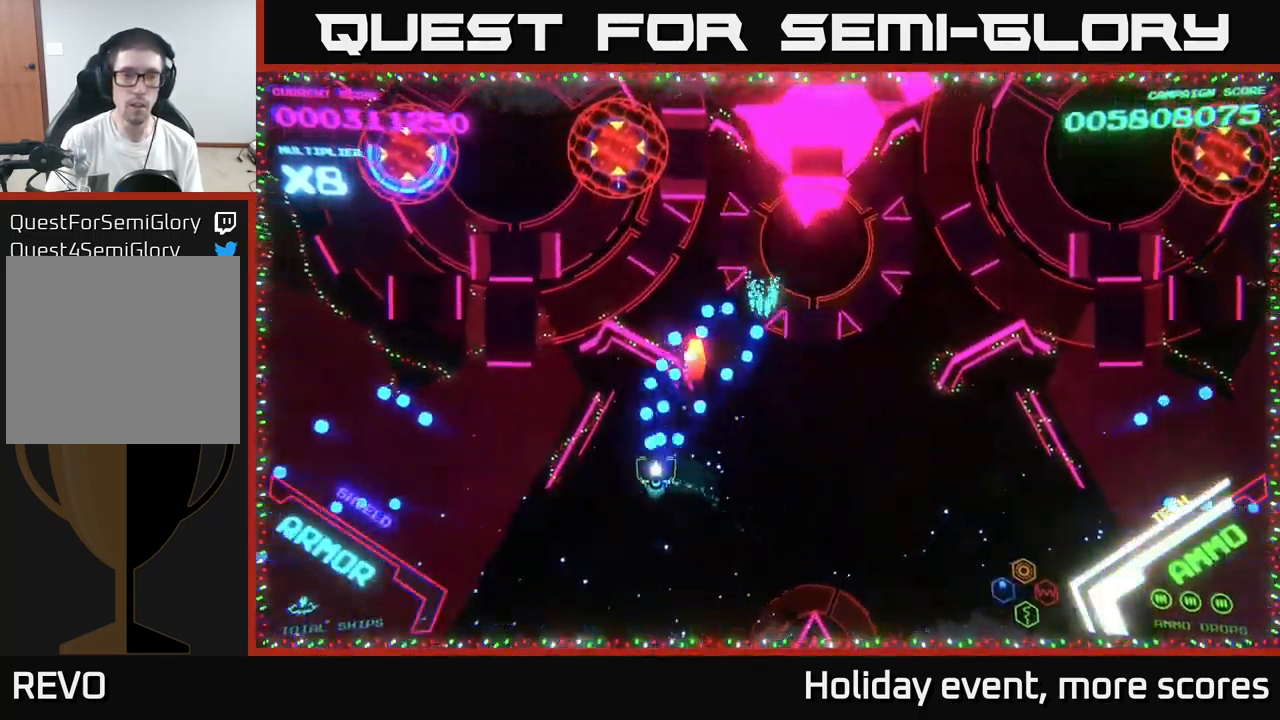
{"buttons": ["A"], "left_stick": "up", "right_stick": "center", "events": [[50, "X", "down"], [67, "left_stick", "up-left"], [134, "X", "up"], [217, "X", "down"], [267, "X", "up"], [267, "left_stick", "up"], [350, "X", "down"], [434, "X", "up"]]}
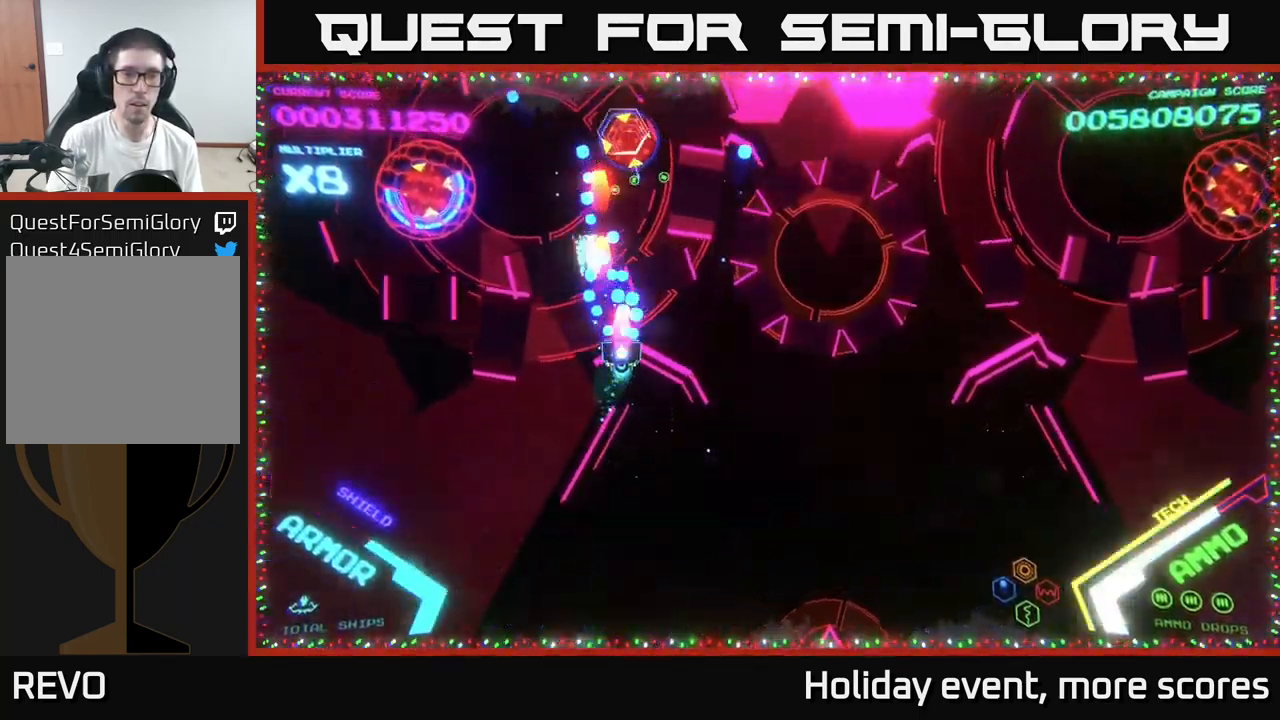
{"buttons": [], "left_stick": "up", "right_stick": "center", "events": [[17, "X", "down"], [67, "X", "up"], [84, "A", "up"], [100, "A", "down"], [134, "X", "down"], [217, "X", "up"], [317, "X", "down"], [367, "X", "up"], [434, "X", "down"], [484, "X", "up"], [501, "A", "up"]]}
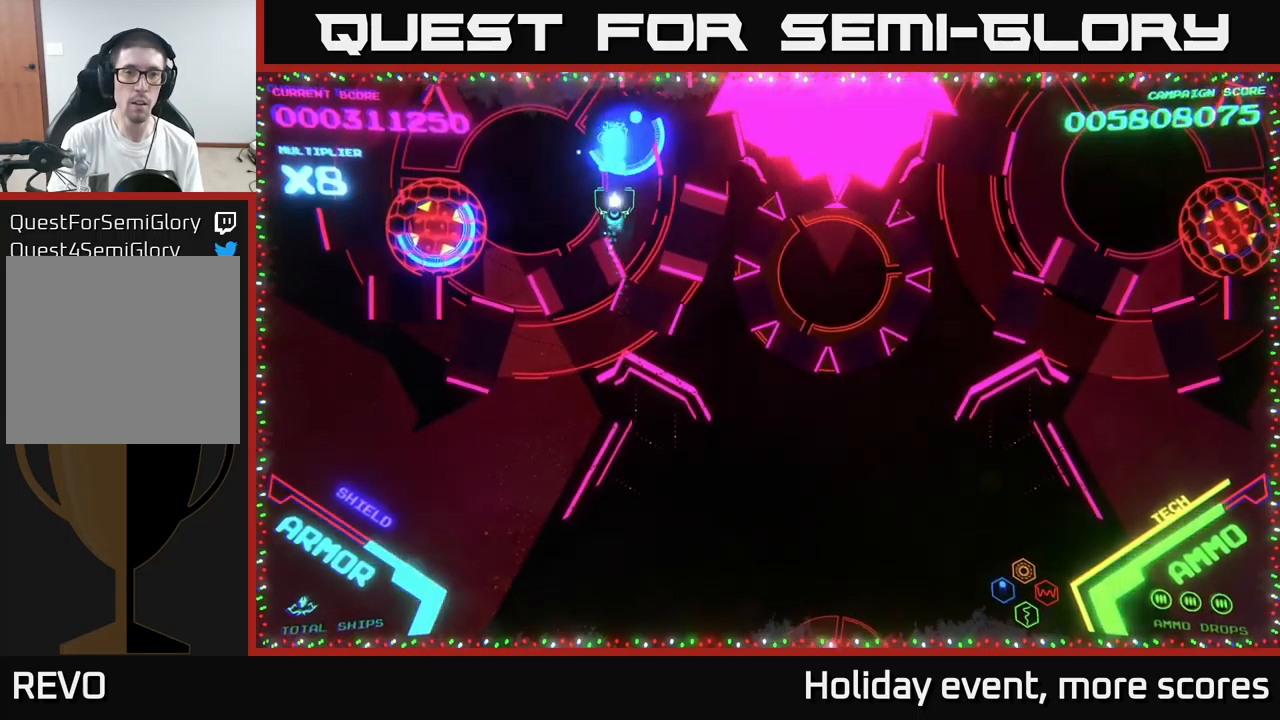
{"buttons": ["A", "X"], "left_stick": "center", "right_stick": "center", "events": [[33, "A", "down"], [50, "left_stick", "center"], [66, "X", "down"], [116, "X", "up"], [216, "X", "down"], [266, "X", "up"], [300, "A", "up"], [316, "A", "down"], [333, "X", "down"], [400, "X", "up"], [483, "X", "down"]]}
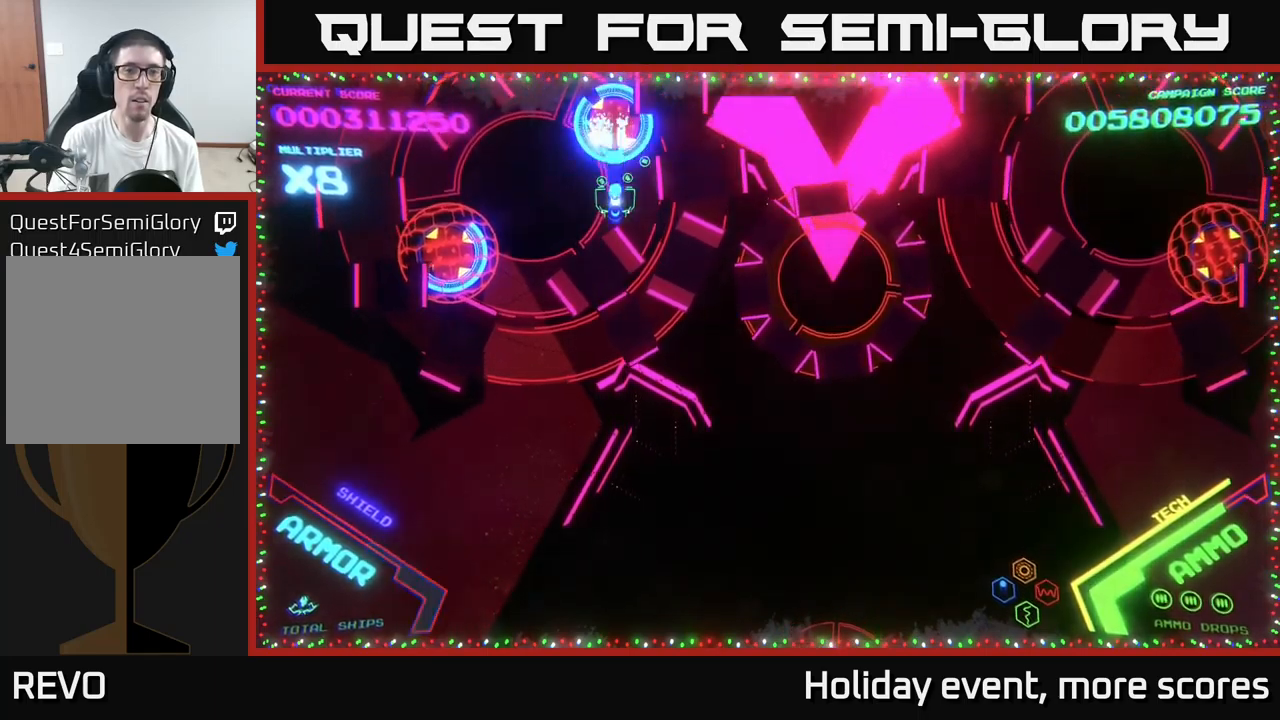
{"buttons": [], "left_stick": "down-left", "right_stick": "center", "events": [[16, "X", "up"], [133, "X", "down"], [150, "left_stick", "up"], [183, "X", "up"], [233, "X", "down"], [233, "left_stick", "center"], [300, "X", "up"], [366, "left_stick", "down-left"], [466, "A", "up"]]}
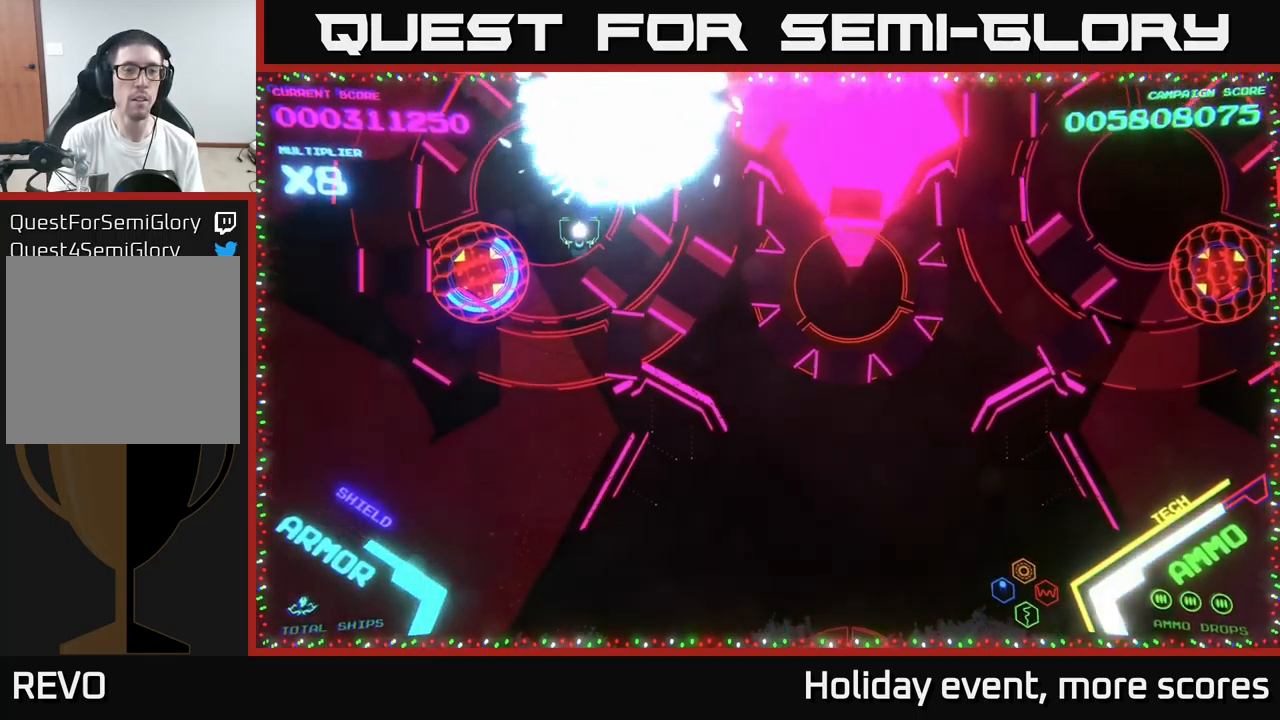
{"buttons": ["A"], "left_stick": "down", "right_stick": "center", "events": [[216, "left_stick", "down"], [233, "A", "down"], [416, "X", "down"], [500, "X", "up"]]}
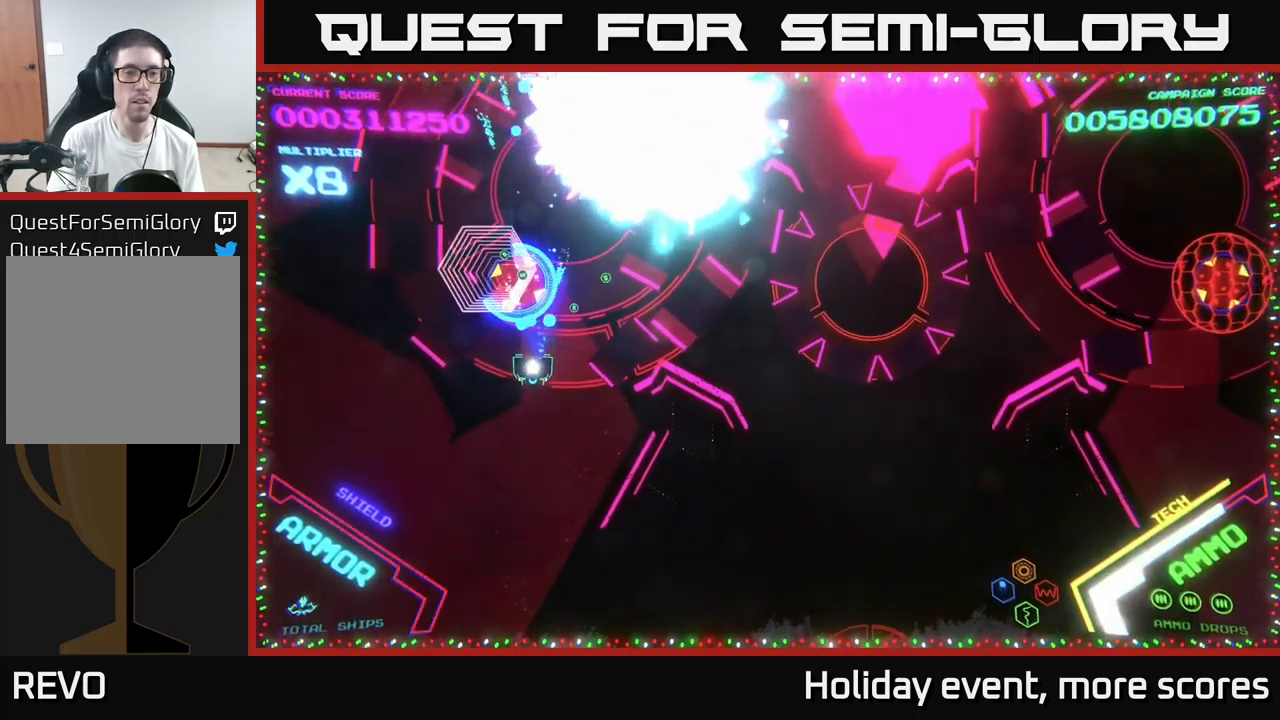
{"buttons": ["A"], "left_stick": "center", "right_stick": "center", "events": [[33, "left_stick", "center"], [66, "X", "down"], [116, "X", "up"], [166, "X", "down"], [233, "X", "up"], [316, "X", "down"], [383, "X", "up"], [433, "X", "down"], [483, "X", "up"]]}